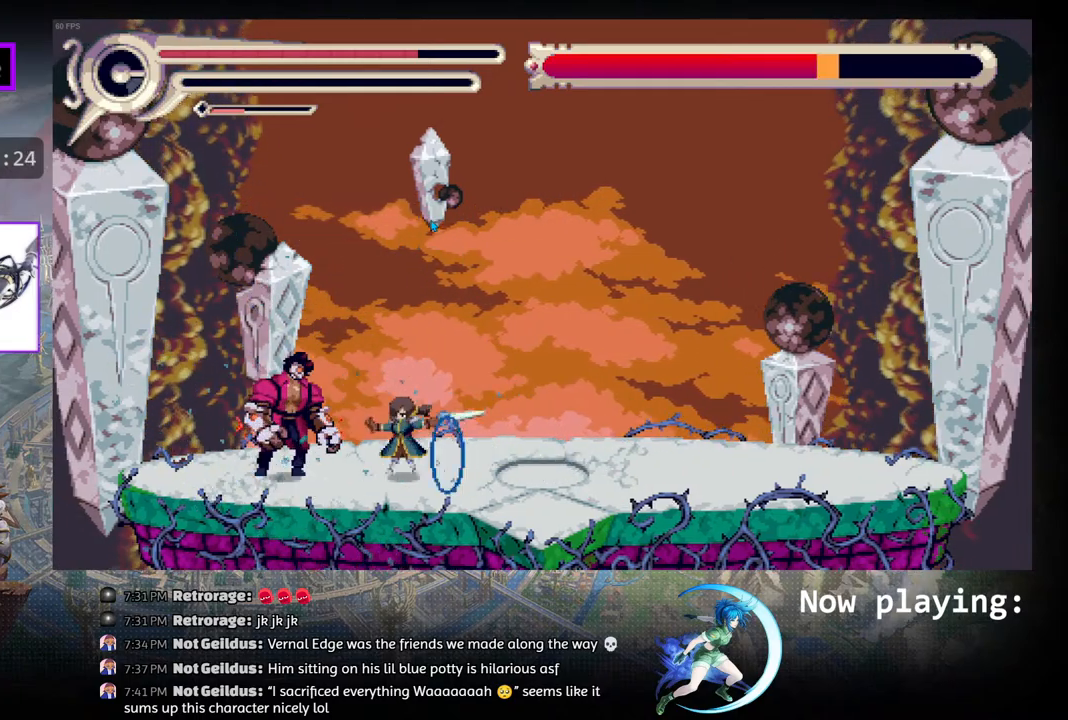
Gameplay with a controller (PlayStation layout); each line is a JSON object with the inputs held at the frame after it. "events" lists button and stick changes between this image and that frame as [ms after this image, input, new state], when the widget could be followed in between. Not read: L2 R2 TOUCHPAD.
{"buttons": [], "left_stick": "center", "right_stick": "center", "events": [[33, "TRIANGLE", "up"], [50, "DPAD_DOWN", "up"], [267, "DPAD_RIGHT", "down"], [467, "DPAD_RIGHT", "up"]]}
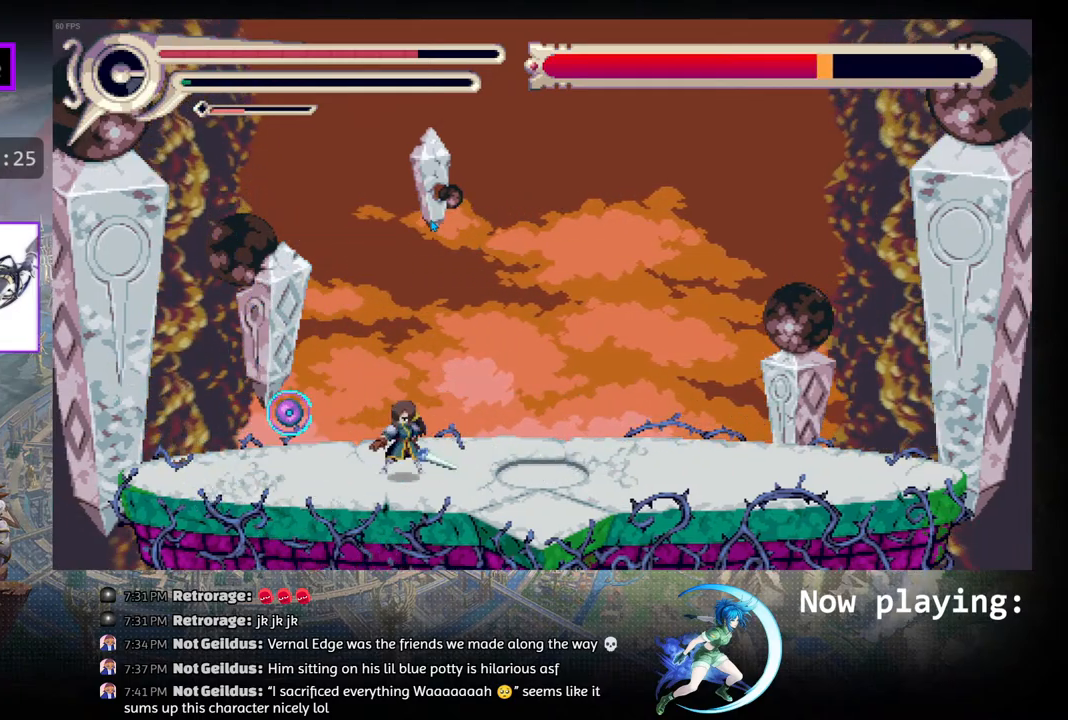
{"buttons": ["DPAD_RIGHT"], "left_stick": "center", "right_stick": "center", "events": [[50, "DPAD_LEFT", "down"], [100, "CROSS", "down"], [150, "DPAD_LEFT", "up"], [183, "CROSS", "up"], [367, "DPAD_RIGHT", "down"]]}
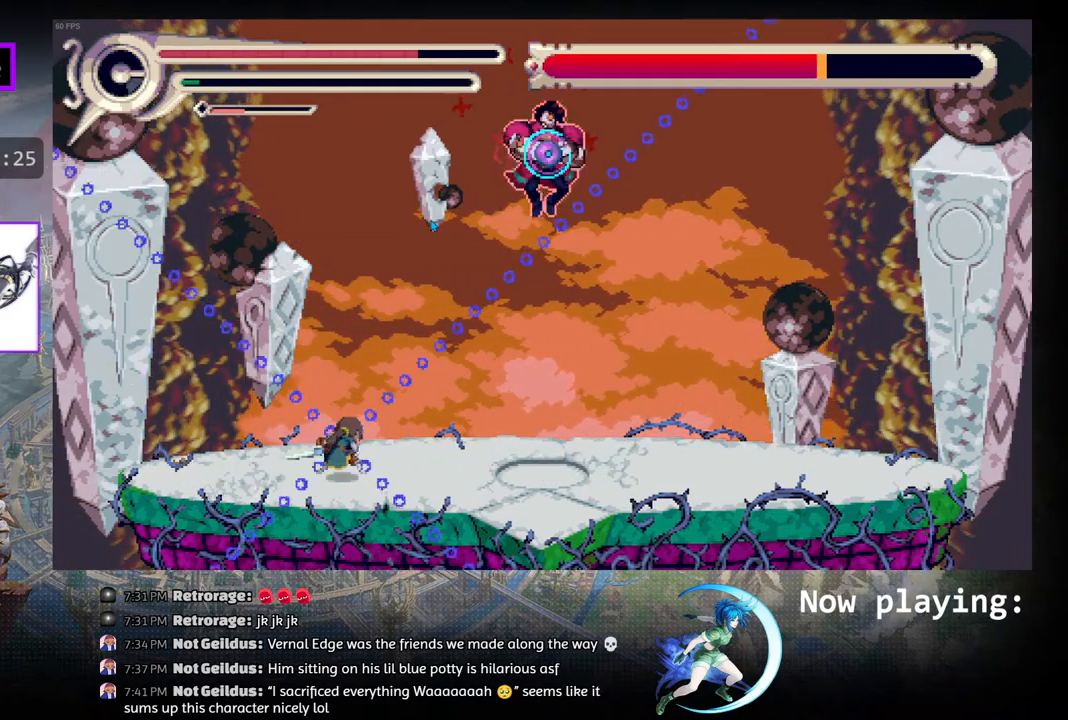
{"buttons": ["R1", "DPAD_RIGHT"], "left_stick": "center", "right_stick": "center", "events": [[17, "DPAD_RIGHT", "up"], [150, "DPAD_RIGHT", "down"], [233, "DPAD_RIGHT", "up"], [283, "DPAD_RIGHT", "down"], [483, "R1", "down"]]}
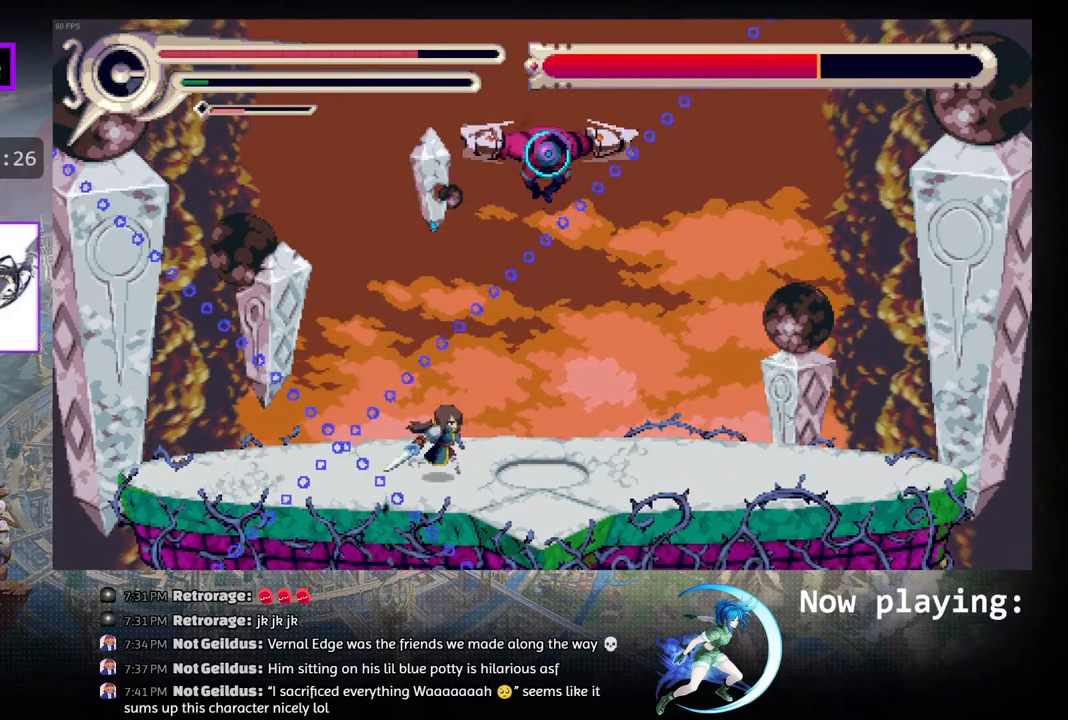
{"buttons": [], "left_stick": "center", "right_stick": "center", "events": [[167, "R1", "up"], [283, "DPAD_RIGHT", "up"]]}
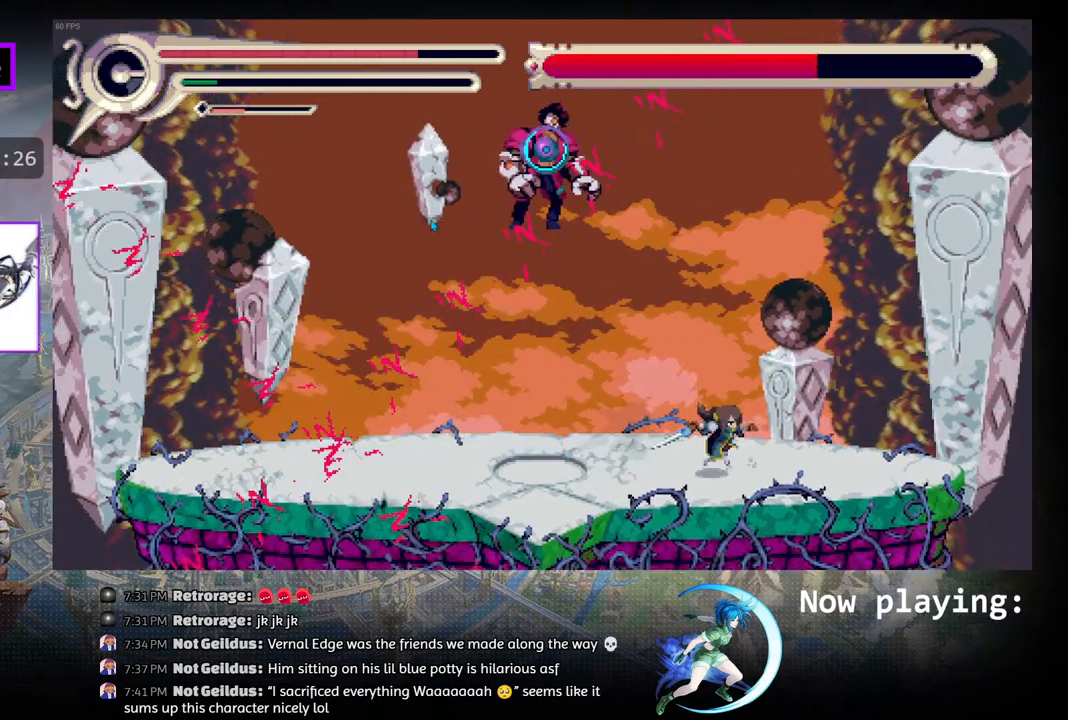
{"buttons": ["CIRCLE", "DPAD_LEFT"], "left_stick": "center", "right_stick": "center", "events": [[283, "CIRCLE", "down"], [450, "DPAD_LEFT", "down"]]}
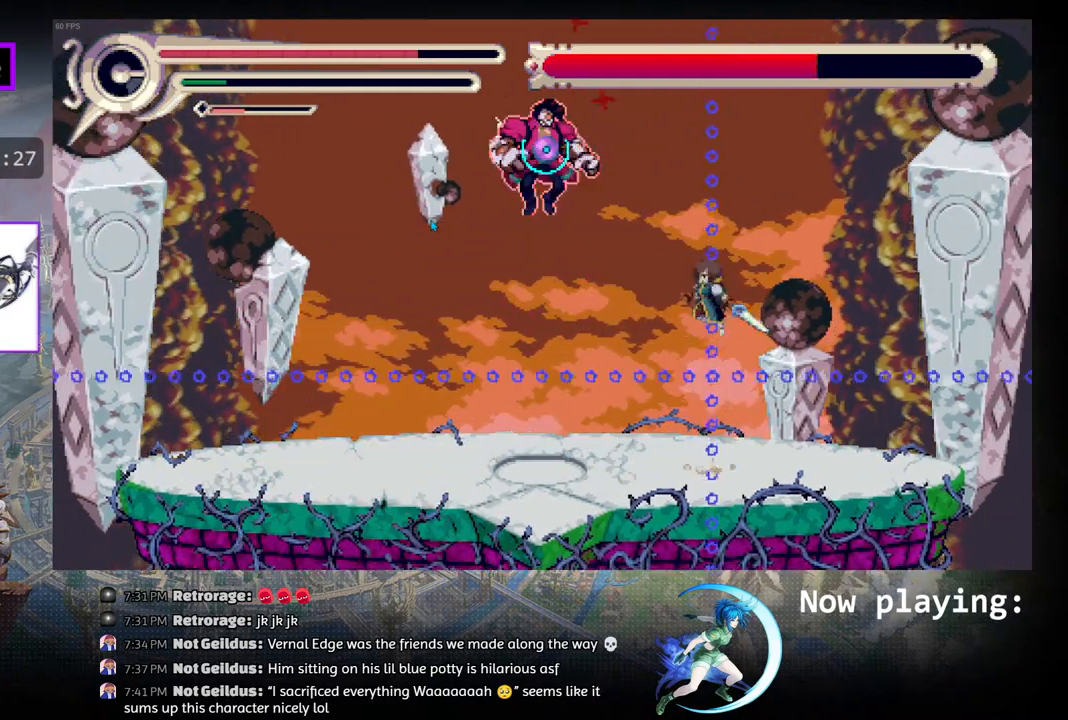
{"buttons": [], "left_stick": "center", "right_stick": "center", "events": [[67, "CIRCLE", "up"], [217, "R1", "down"], [400, "DPAD_LEFT", "up"], [433, "R1", "up"]]}
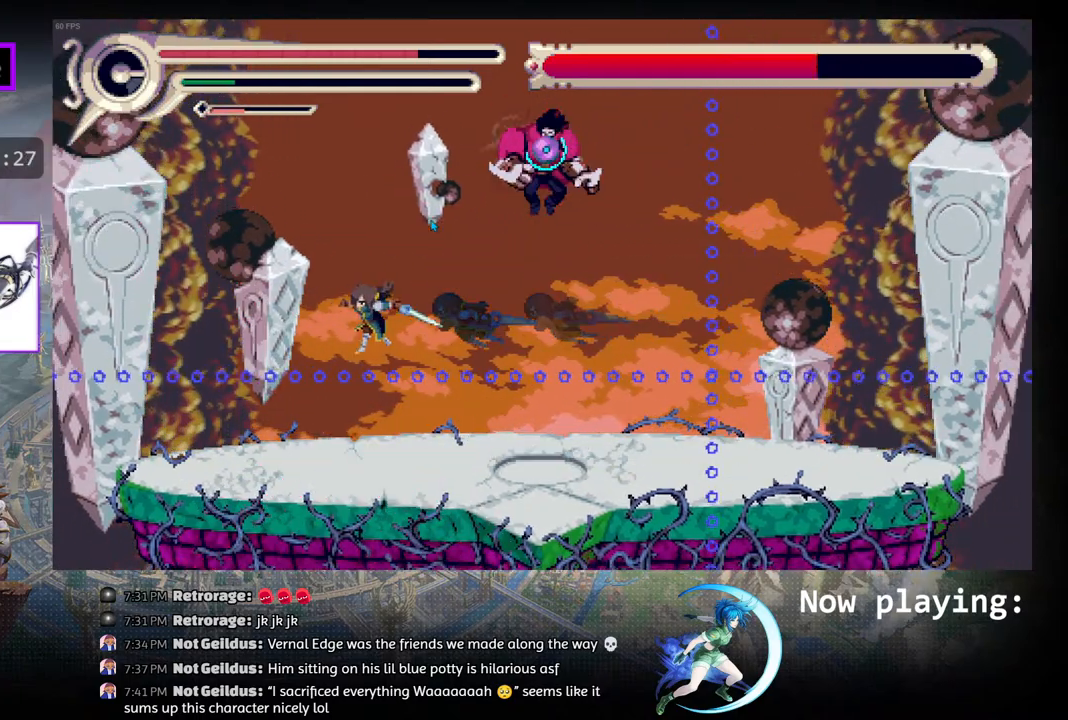
{"buttons": [], "left_stick": "center", "right_stick": "center", "events": [[17, "DPAD_RIGHT", "down"], [50, "CROSS", "down"], [167, "CROSS", "up"], [217, "CROSS", "down"], [333, "CROSS", "up"], [350, "DPAD_RIGHT", "up"]]}
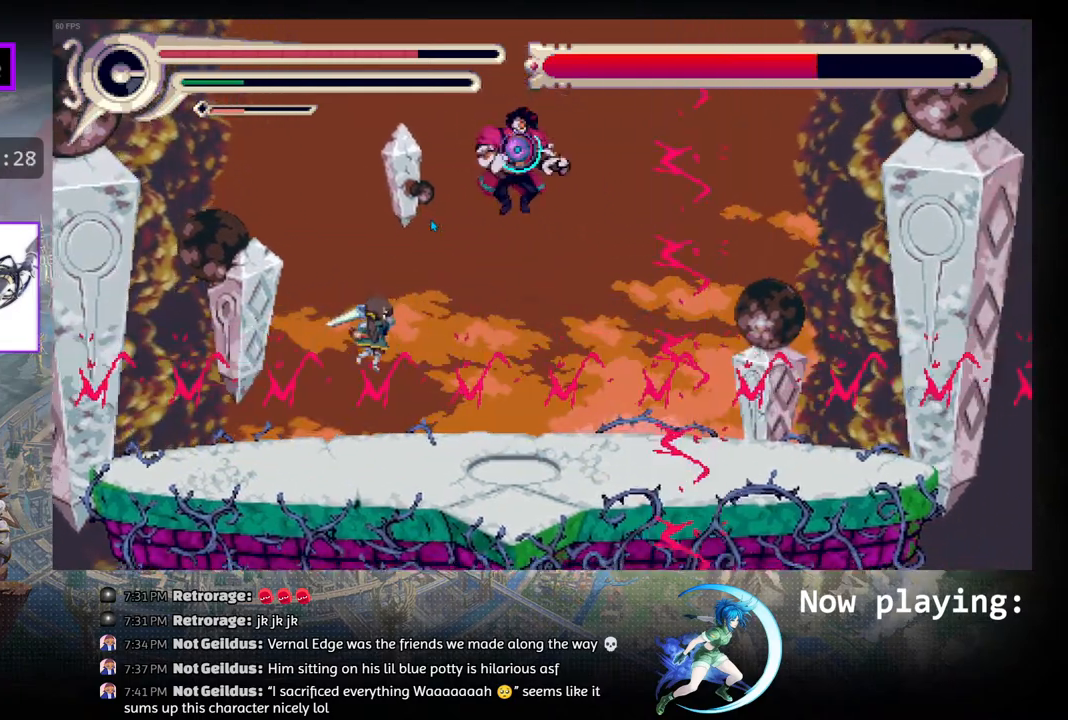
{"buttons": [], "left_stick": "center", "right_stick": "center", "events": []}
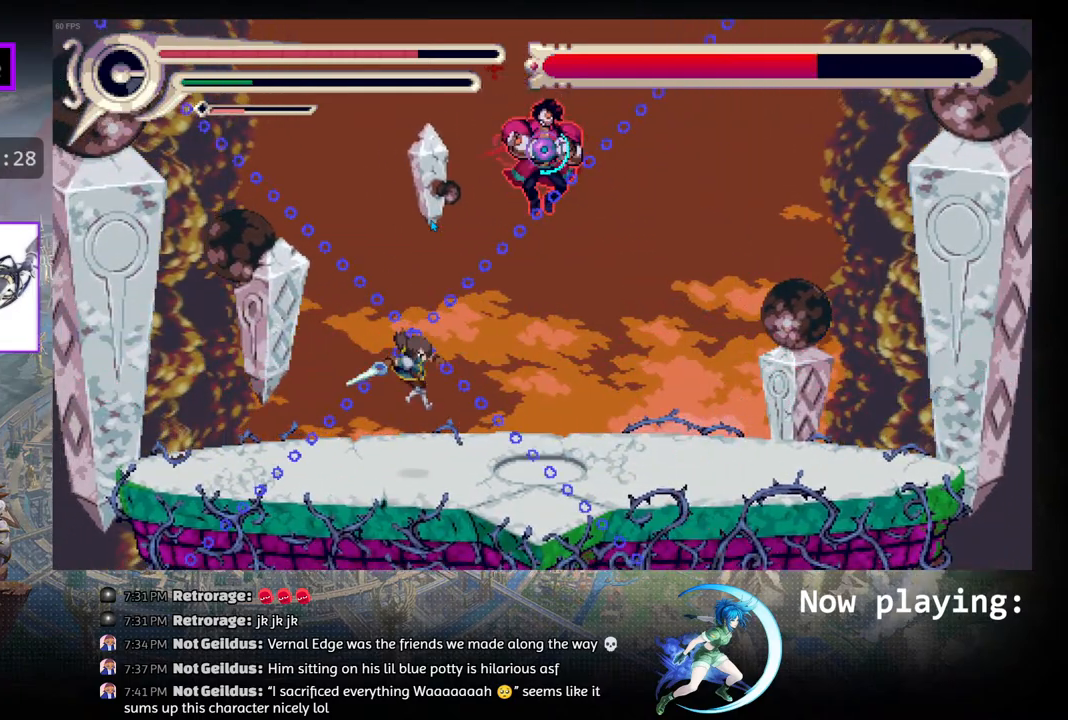
{"buttons": ["DPAD_RIGHT"], "left_stick": "center", "right_stick": "center", "events": [[67, "DPAD_RIGHT", "down"], [267, "CIRCLE", "down"], [467, "CIRCLE", "up"]]}
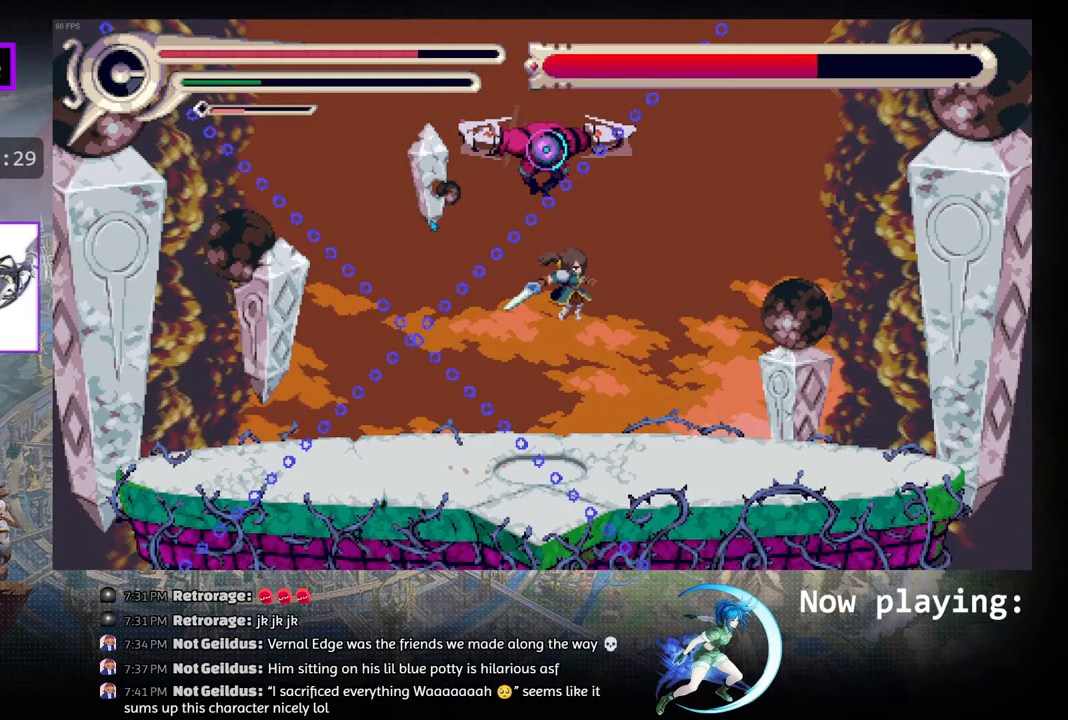
{"buttons": [], "left_stick": "center", "right_stick": "center", "events": [[333, "DPAD_RIGHT", "up"]]}
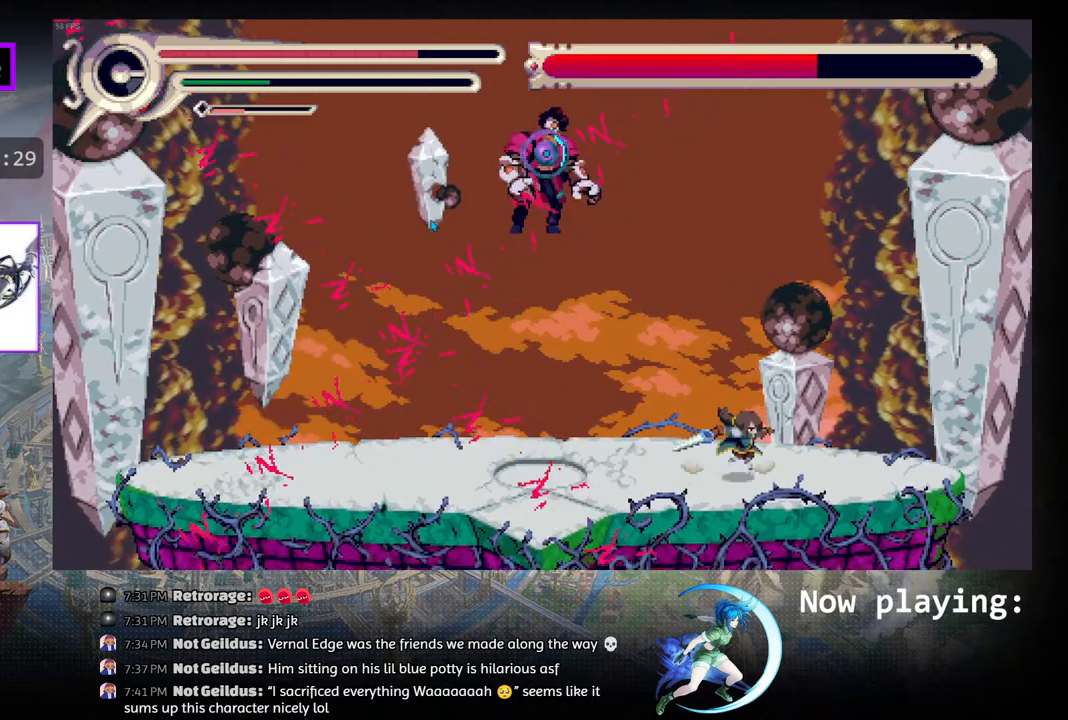
{"buttons": [], "left_stick": "center", "right_stick": "center", "events": []}
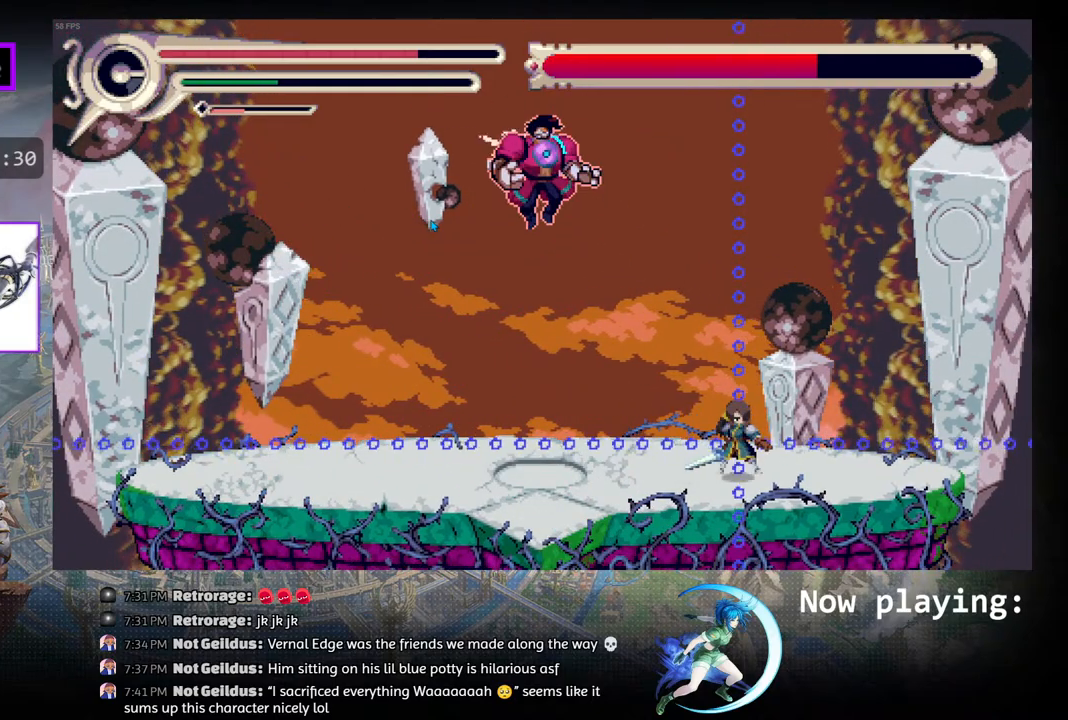
{"buttons": ["DPAD_LEFT"], "left_stick": "center", "right_stick": "center", "events": [[17, "DPAD_LEFT", "down"], [33, "CIRCLE", "down"], [250, "R1", "down"], [267, "CIRCLE", "up"], [450, "R1", "up"]]}
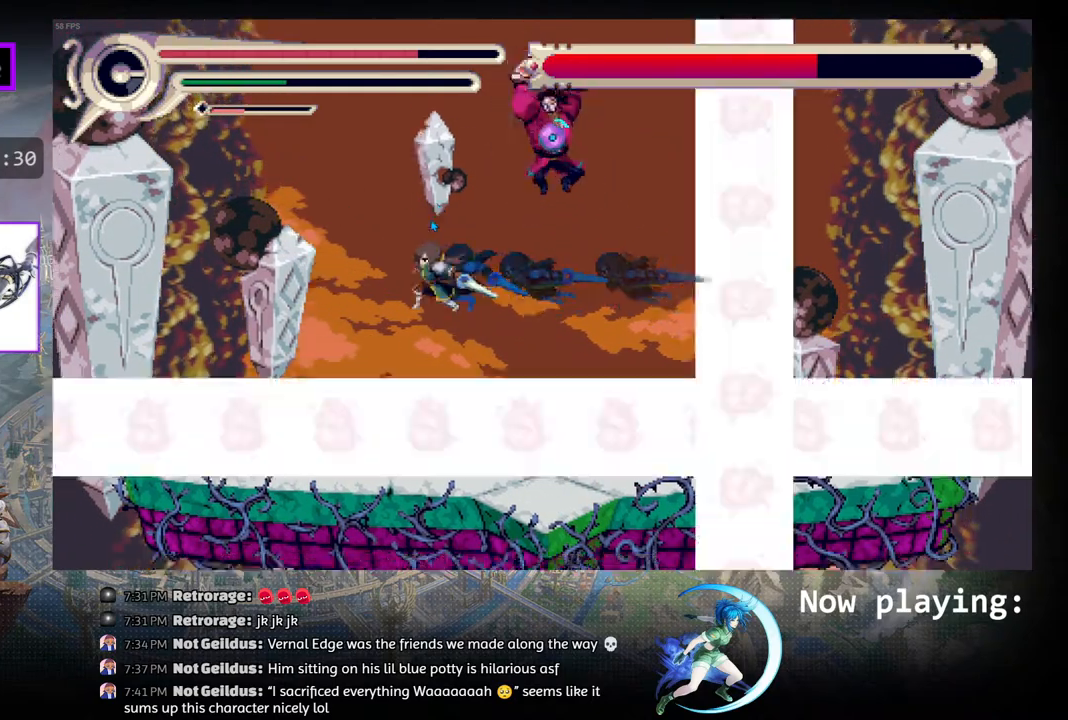
{"buttons": [], "left_stick": "center", "right_stick": "center", "events": [[17, "DPAD_LEFT", "up"], [67, "DPAD_RIGHT", "down"], [117, "CROSS", "down"], [233, "CROSS", "up"], [500, "DPAD_RIGHT", "up"]]}
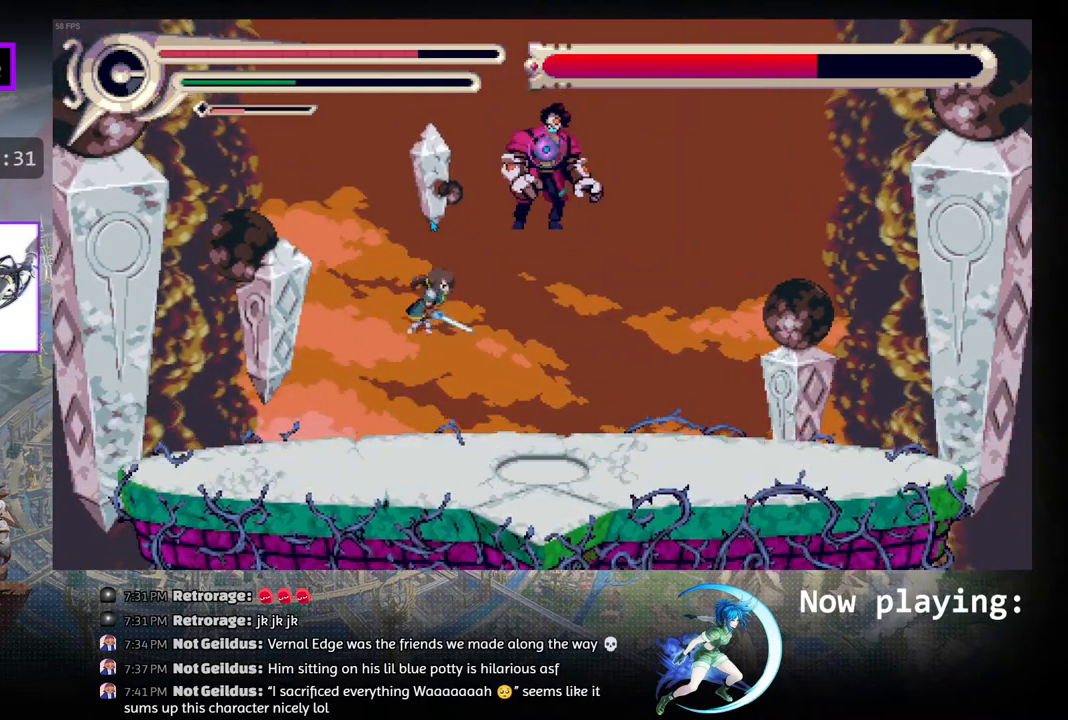
{"buttons": ["CIRCLE", "DPAD_RIGHT"], "left_stick": "center", "right_stick": "center", "events": [[217, "DPAD_RIGHT", "down"], [467, "CIRCLE", "down"]]}
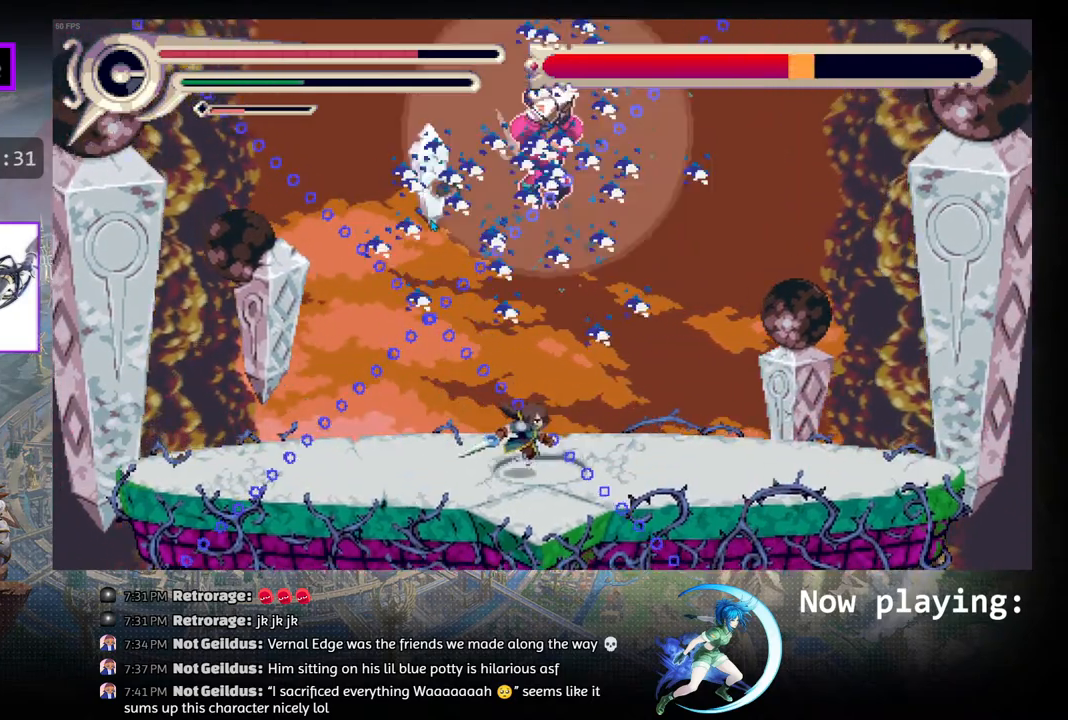
{"buttons": ["DPAD_RIGHT"], "left_stick": "center", "right_stick": "center", "events": [[267, "CIRCLE", "up"]]}
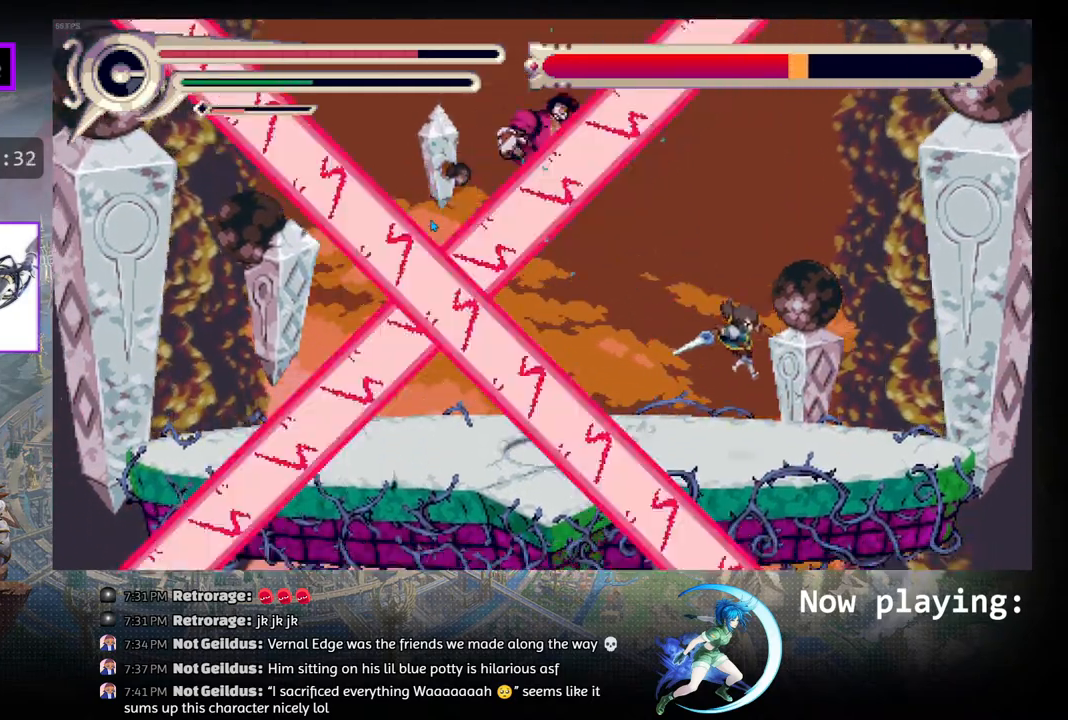
{"buttons": ["CIRCLE", "DPAD_LEFT"], "left_stick": "center", "right_stick": "center", "events": [[50, "DPAD_RIGHT", "up"], [317, "DPAD_LEFT", "down"], [450, "CIRCLE", "down"]]}
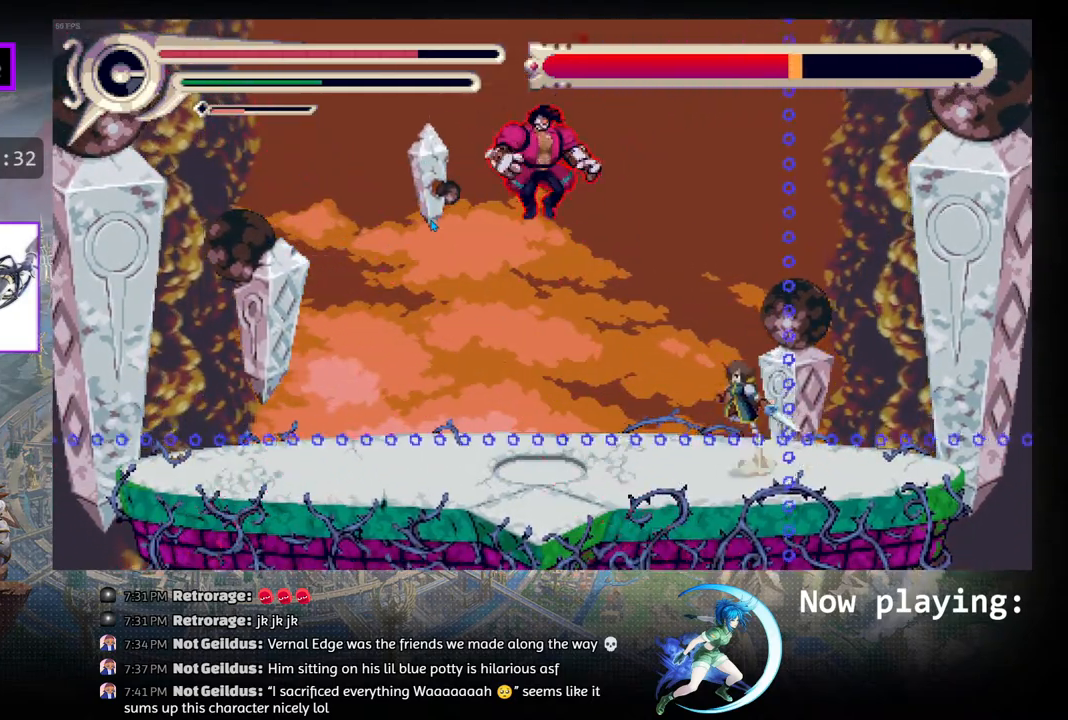
{"buttons": ["DPAD_UP"], "left_stick": "center", "right_stick": "center", "events": [[250, "CIRCLE", "up"], [250, "DPAD_UP", "down"], [267, "DPAD_LEFT", "up"], [333, "CROSS", "down"], [450, "CROSS", "up"]]}
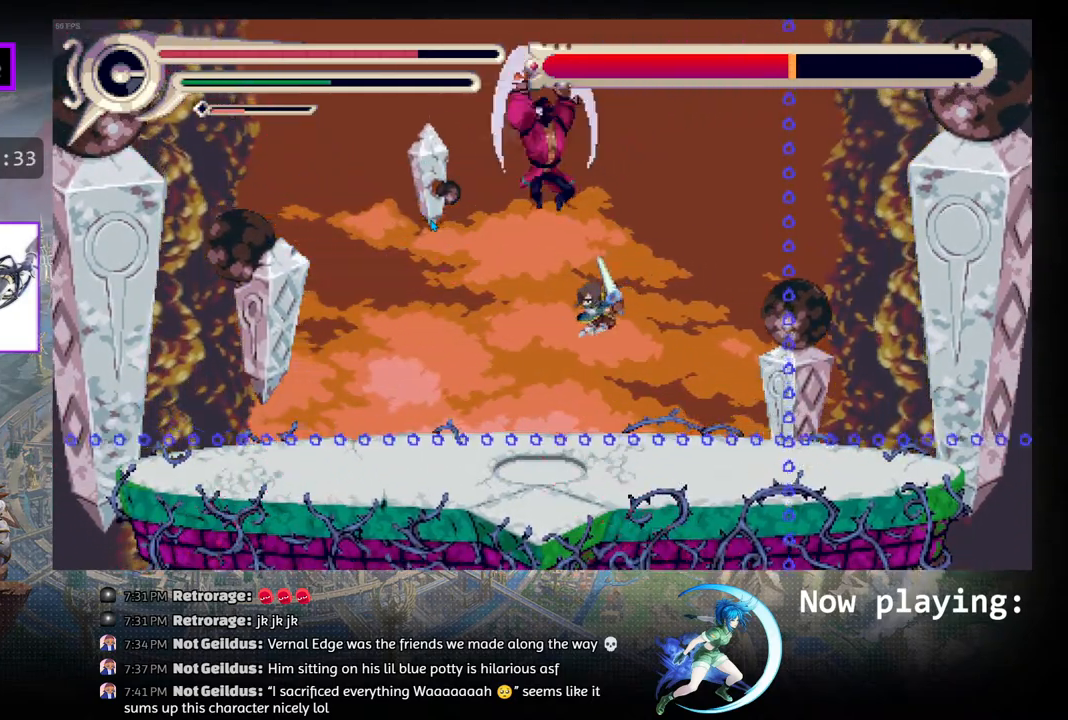
{"buttons": ["DPAD_UP"], "left_stick": "center", "right_stick": "center", "events": [[17, "CROSS", "down"], [300, "CROSS", "up"]]}
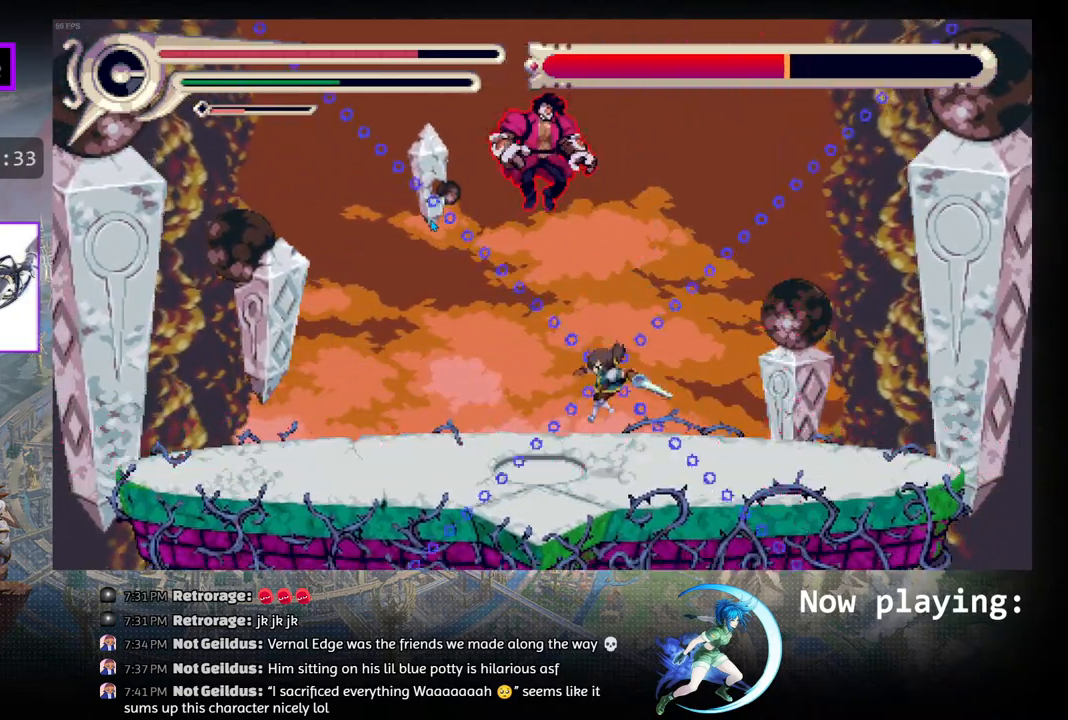
{"buttons": ["CIRCLE", "R1", "DPAD_LEFT"], "left_stick": "center", "right_stick": "center", "events": [[67, "DPAD_UP", "up"], [267, "DPAD_RIGHT", "down"], [383, "DPAD_RIGHT", "up"], [400, "CIRCLE", "down"], [433, "DPAD_LEFT", "down"], [500, "R1", "down"]]}
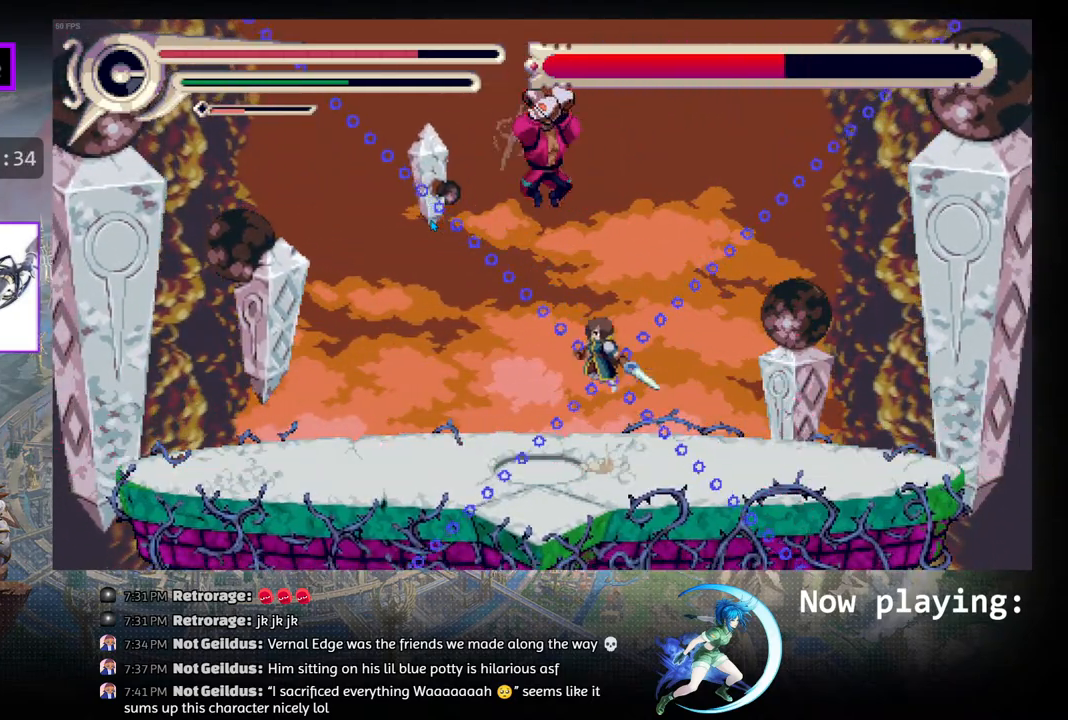
{"buttons": [], "left_stick": "center", "right_stick": "center", "events": [[33, "CIRCLE", "up"], [250, "R1", "up"], [300, "DPAD_LEFT", "up"]]}
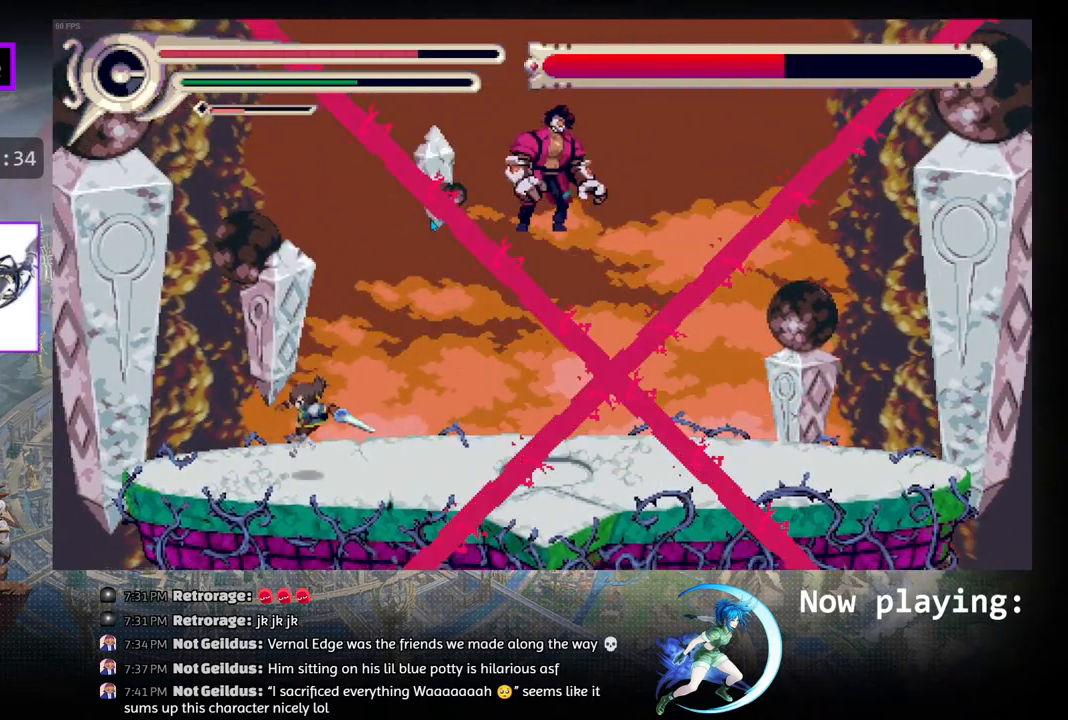
{"buttons": ["CIRCLE", "DPAD_RIGHT"], "left_stick": "center", "right_stick": "center", "events": [[67, "DPAD_RIGHT", "down"], [333, "CIRCLE", "down"]]}
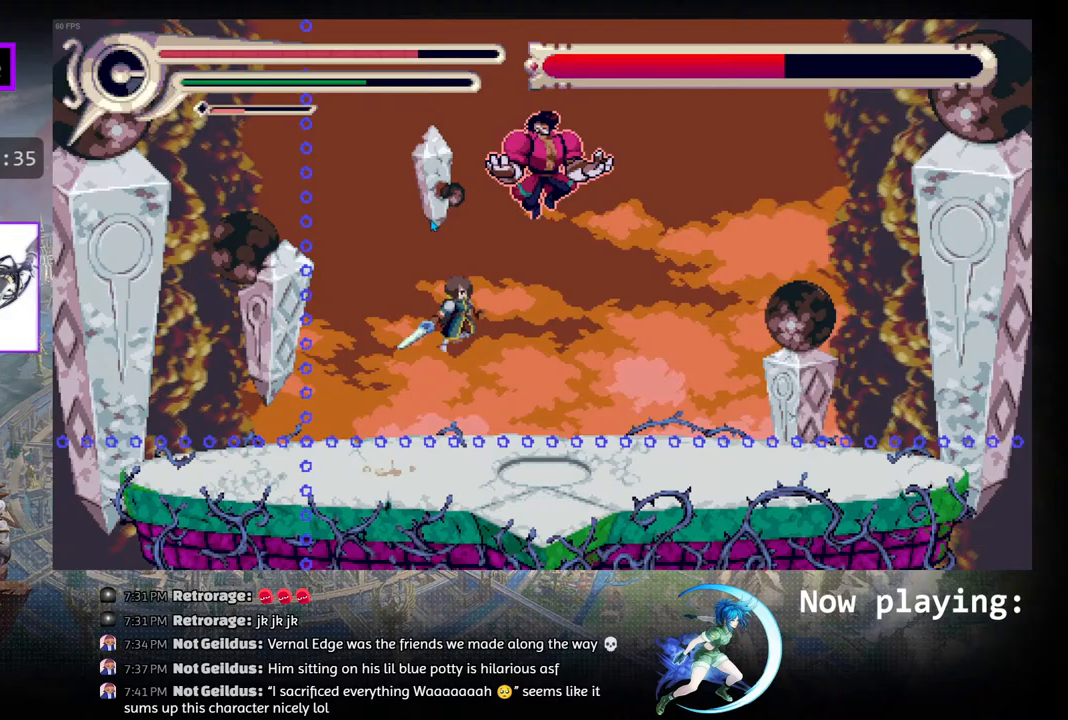
{"buttons": ["CROSS", "DPAD_UP", "DPAD_LEFT"], "left_stick": "center", "right_stick": "center", "events": [[67, "DPAD_UP", "down"], [100, "CIRCLE", "up"], [100, "R1", "down"], [133, "DPAD_RIGHT", "up"], [217, "R1", "up"], [250, "CROSS", "down"], [300, "DPAD_LEFT", "down"], [350, "CROSS", "up"], [417, "CROSS", "down"]]}
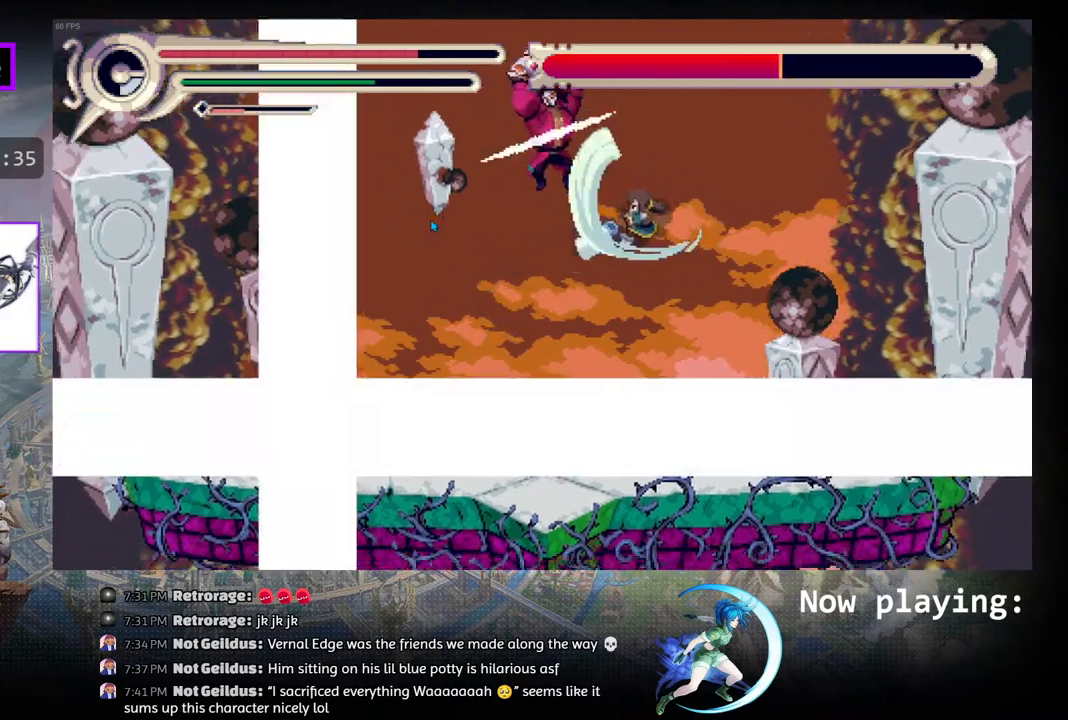
{"buttons": ["DPAD_UP", "DPAD_LEFT"], "left_stick": "center", "right_stick": "center", "events": [[33, "CROSS", "up"], [100, "CROSS", "down"], [183, "CROSS", "up"], [250, "CROSS", "down"], [300, "CROSS", "up"], [367, "CROSS", "down"], [450, "CROSS", "up"]]}
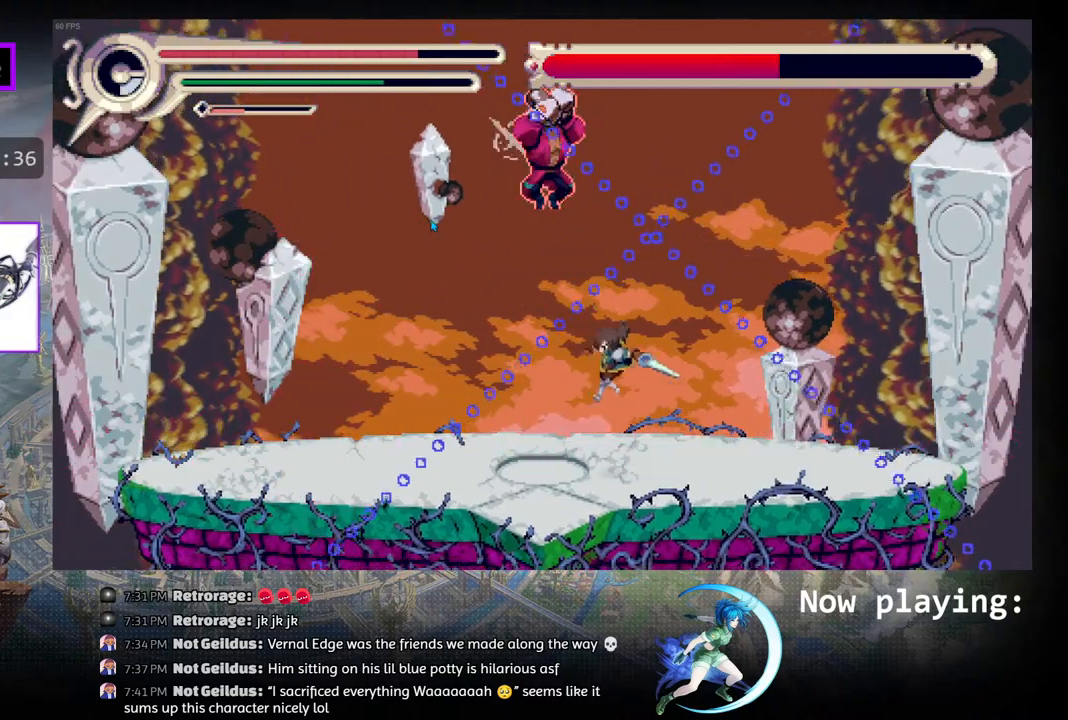
{"buttons": ["DPAD_UP", "DPAD_LEFT"], "left_stick": "center", "right_stick": "center", "events": [[250, "R1", "down"], [467, "R1", "up"]]}
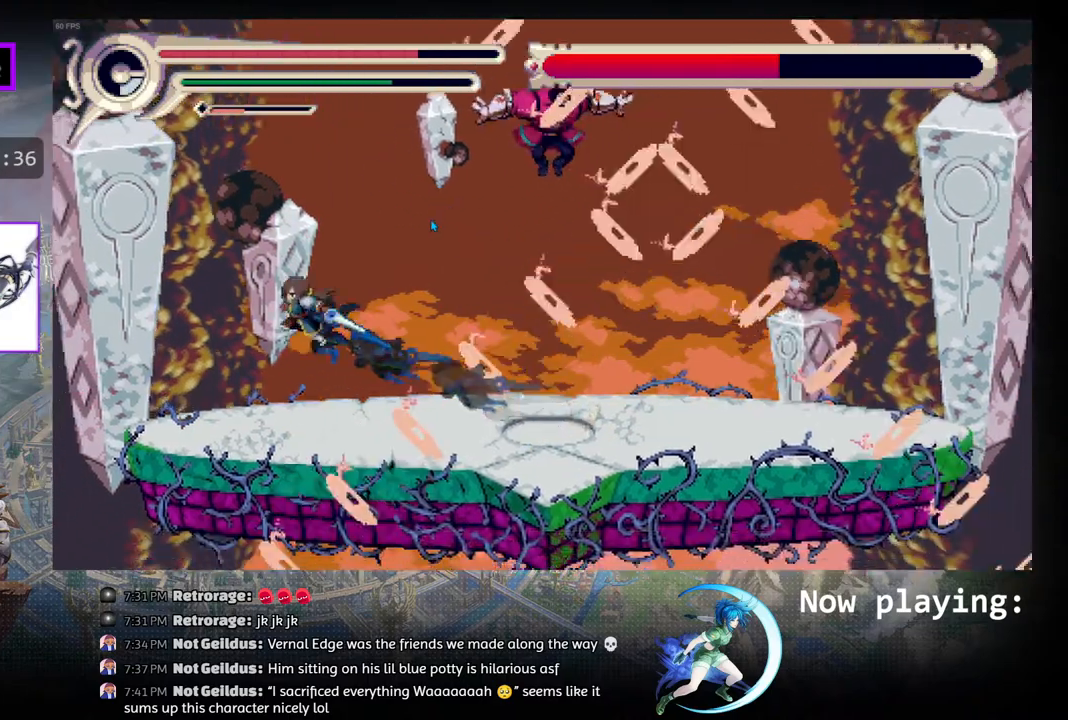
{"buttons": ["DPAD_RIGHT"], "left_stick": "center", "right_stick": "center", "events": [[33, "DPAD_LEFT", "up"], [67, "DPAD_UP", "up"], [350, "DPAD_RIGHT", "down"]]}
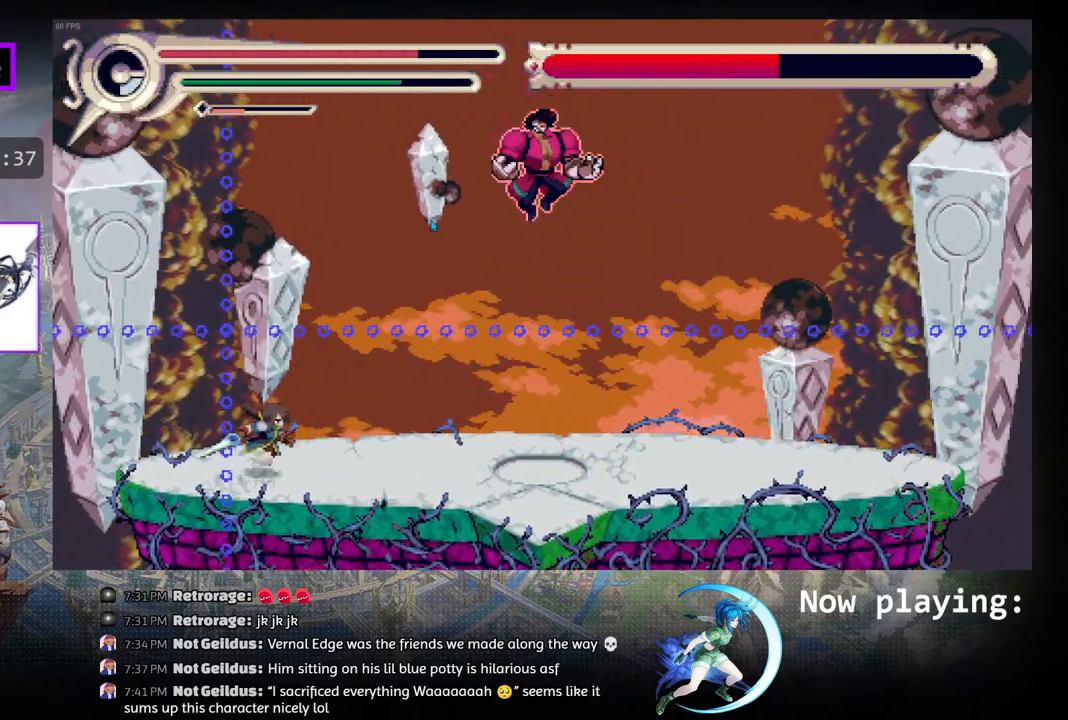
{"buttons": ["R1", "DPAD_RIGHT"], "left_stick": "center", "right_stick": "center", "events": [[117, "CIRCLE", "down"], [367, "DPAD_UP", "down"], [400, "CIRCLE", "up"], [400, "R1", "down"], [433, "DPAD_UP", "up"]]}
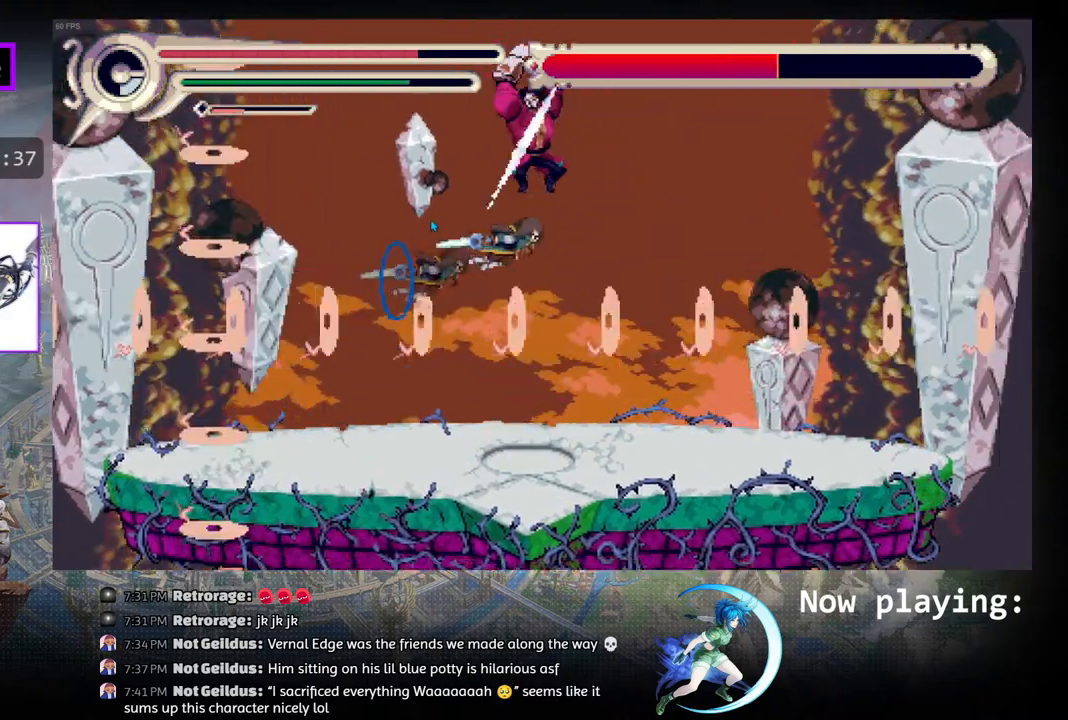
{"buttons": ["DPAD_UP", "DPAD_LEFT"], "left_stick": "center", "right_stick": "center", "events": [[150, "R1", "up"], [183, "DPAD_RIGHT", "up"], [183, "DPAD_UP", "down"], [217, "CROSS", "down"], [283, "DPAD_LEFT", "down"], [317, "CROSS", "up"], [383, "CROSS", "down"], [500, "CROSS", "up"]]}
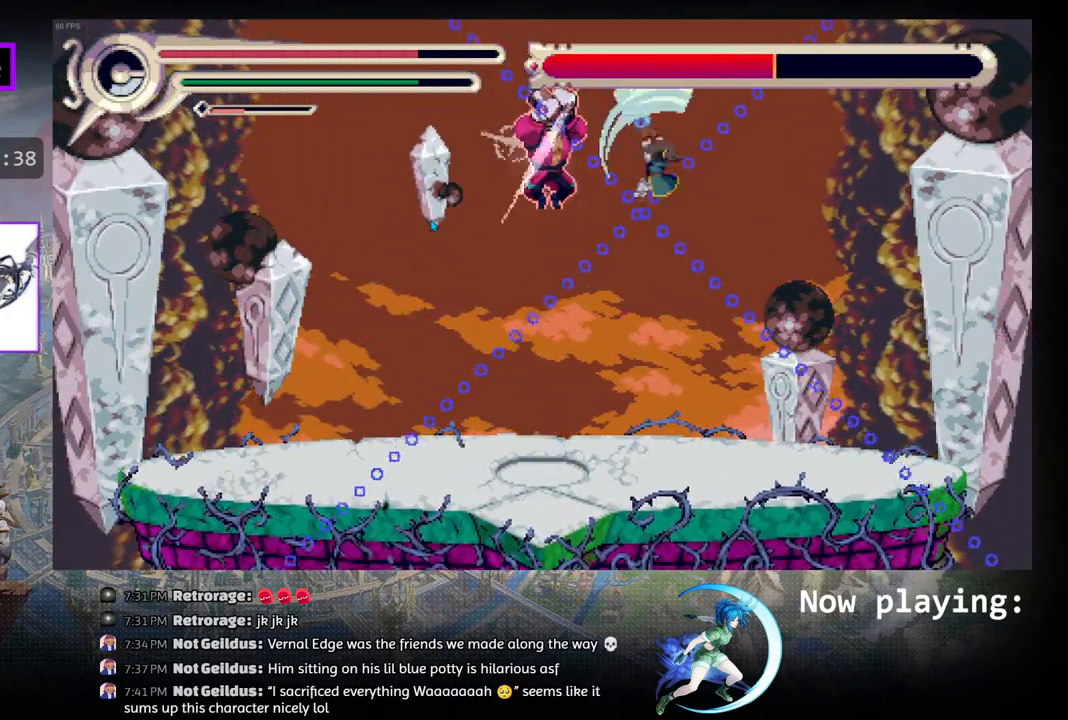
{"buttons": ["R1", "DPAD_LEFT"], "left_stick": "center", "right_stick": "center", "events": [[33, "DPAD_UP", "up"], [83, "CROSS", "down"], [183, "CROSS", "up"], [300, "R1", "down"]]}